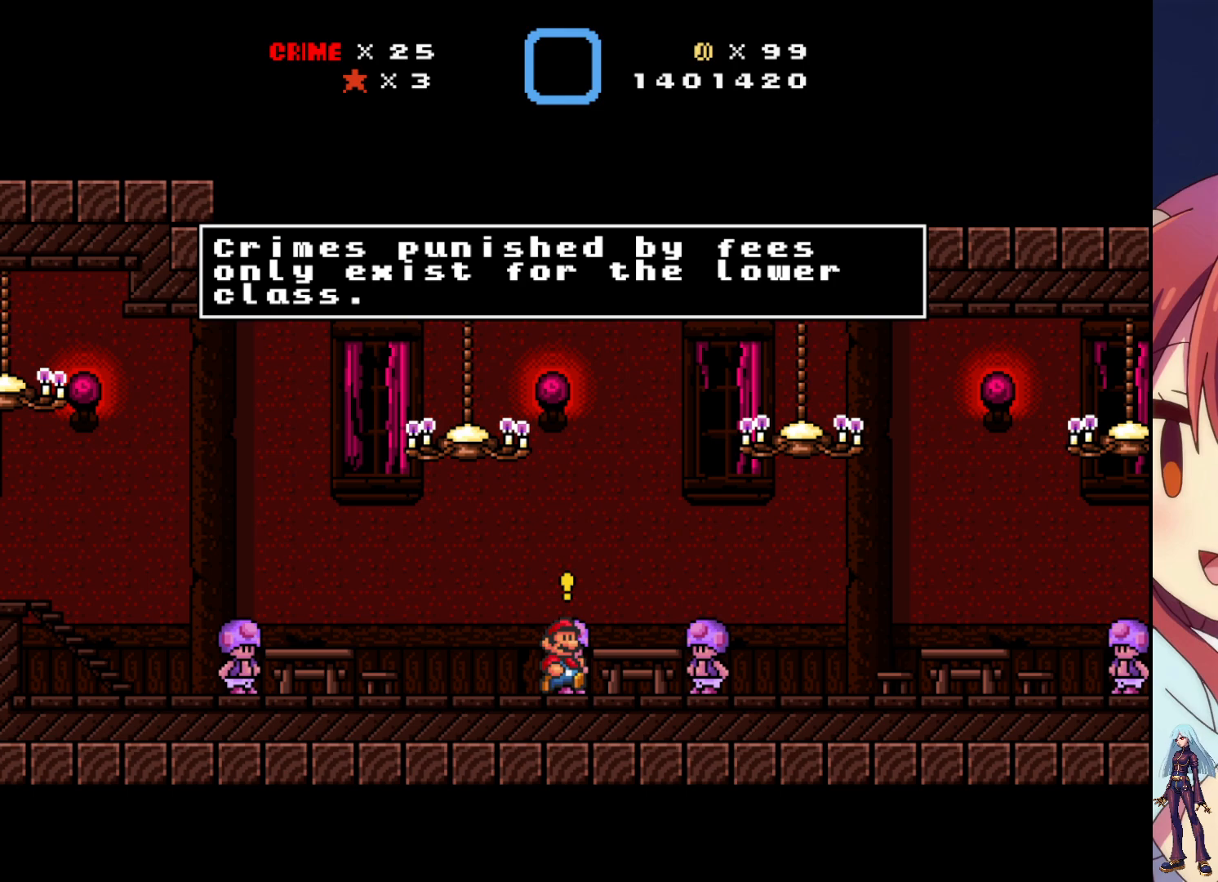
Gameplay with a controller (PlayStation layout); each line is a JSON object with the inputs held at the frame after it (dt_ms = milliseconds from this image to that frame). "events" lists button and stick changes between this image and that frame as [ms after this image, input, new state], when the widget could be followed in between. Not read: L3 R3 left_stick right_stick.
{"dt_ms": 500, "buttons": [], "events": []}
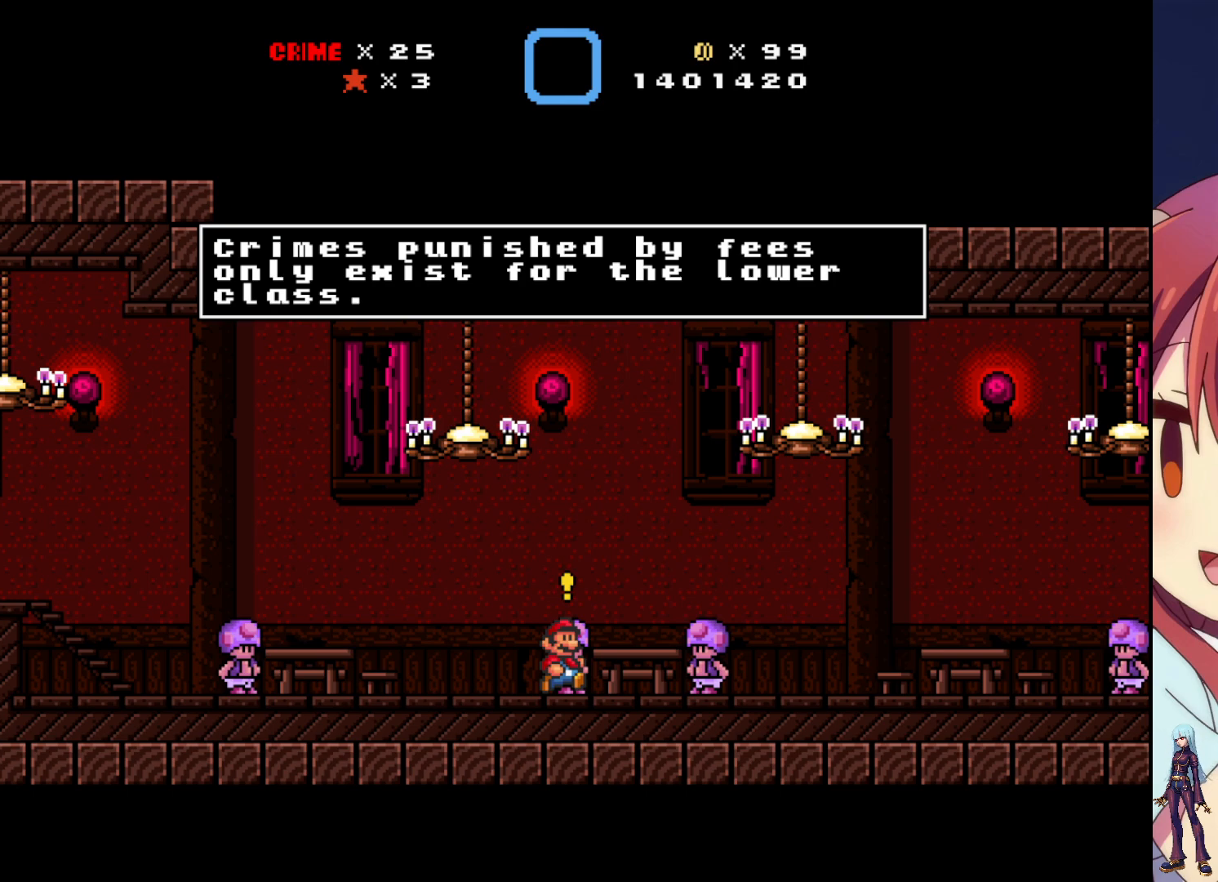
{"dt_ms": 500, "buttons": ["CROSS"], "events": [[417, "CROSS", "down"]]}
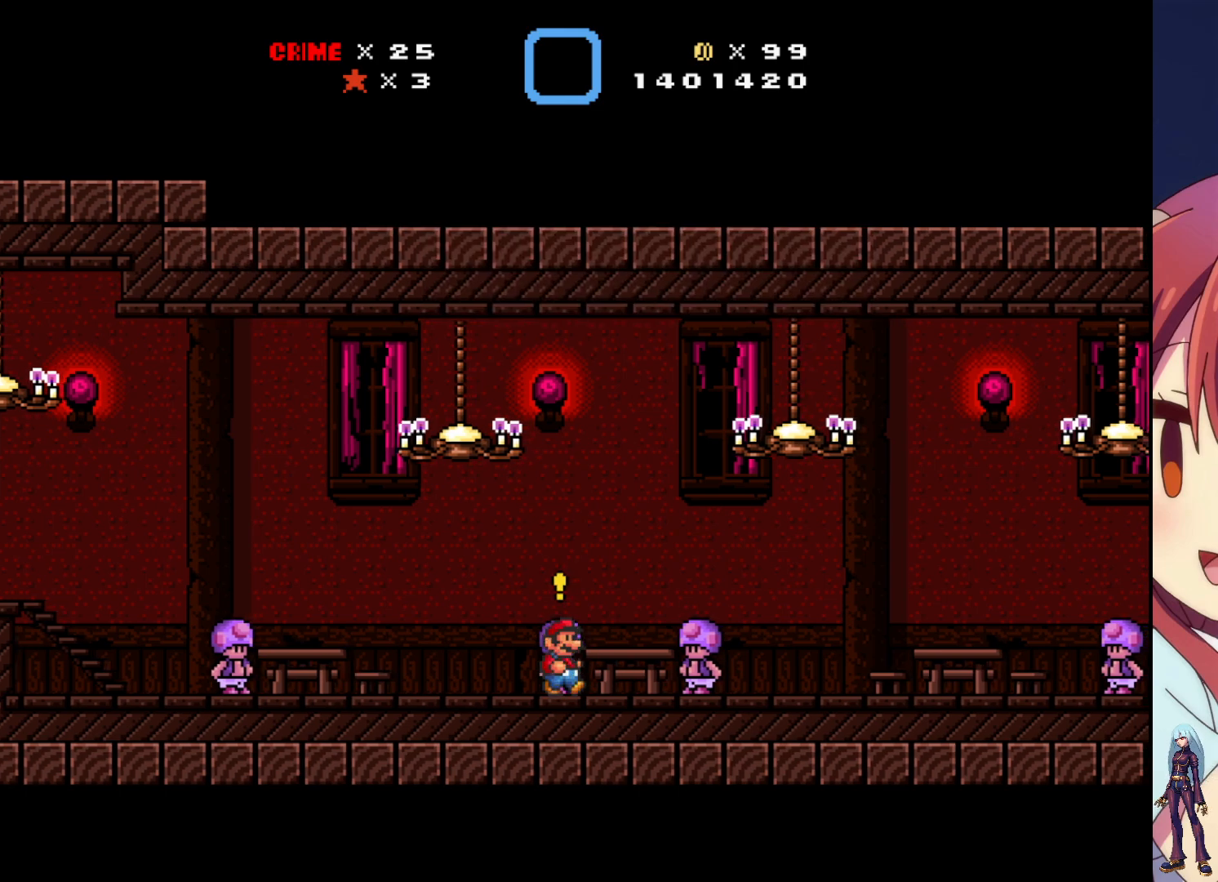
{"dt_ms": 500, "buttons": ["DPAD_RIGHT"], "events": [[33, "CROSS", "up"], [183, "DPAD_RIGHT", "down"]]}
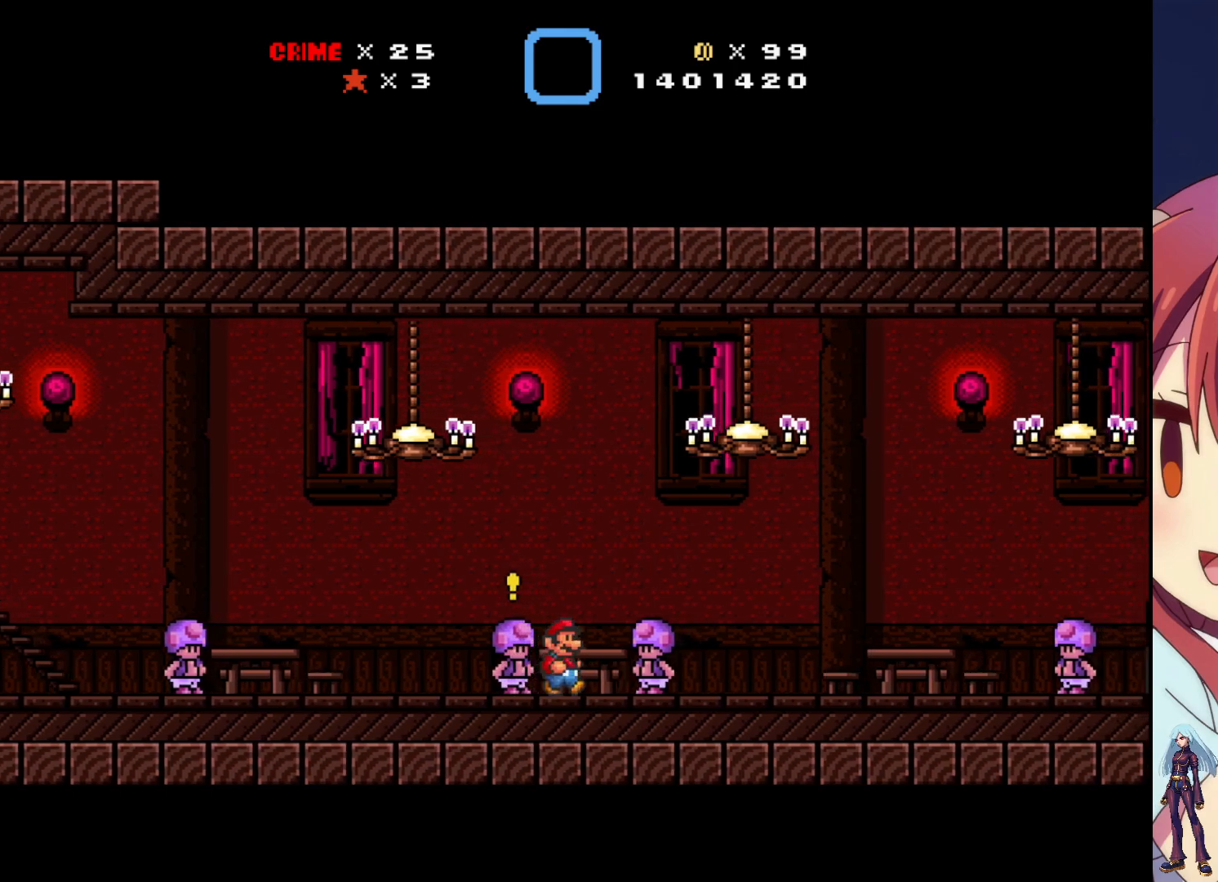
{"dt_ms": 500, "buttons": ["DPAD_UP"], "events": [[50, "DPAD_RIGHT", "up"], [467, "DPAD_UP", "down"]]}
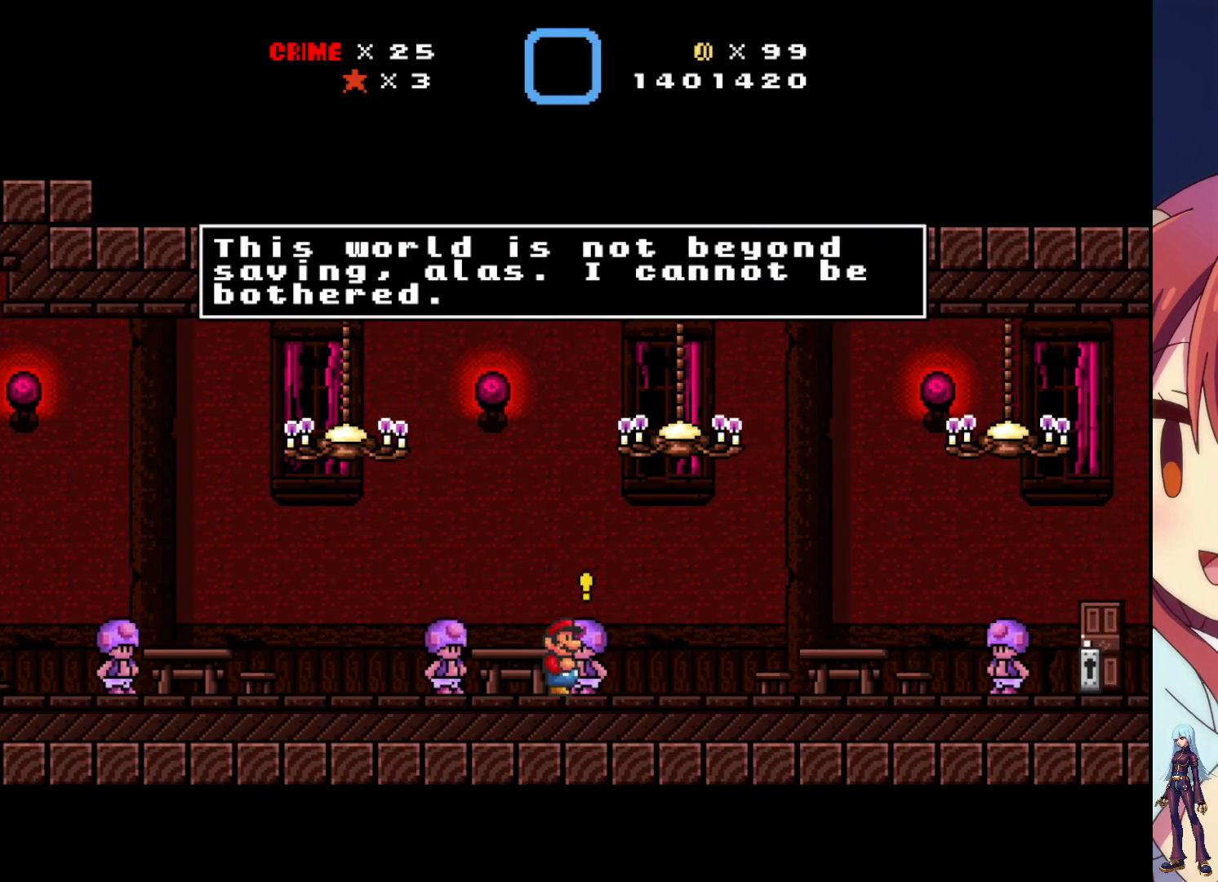
{"dt_ms": 500, "buttons": [], "events": [[150, "DPAD_UP", "up"]]}
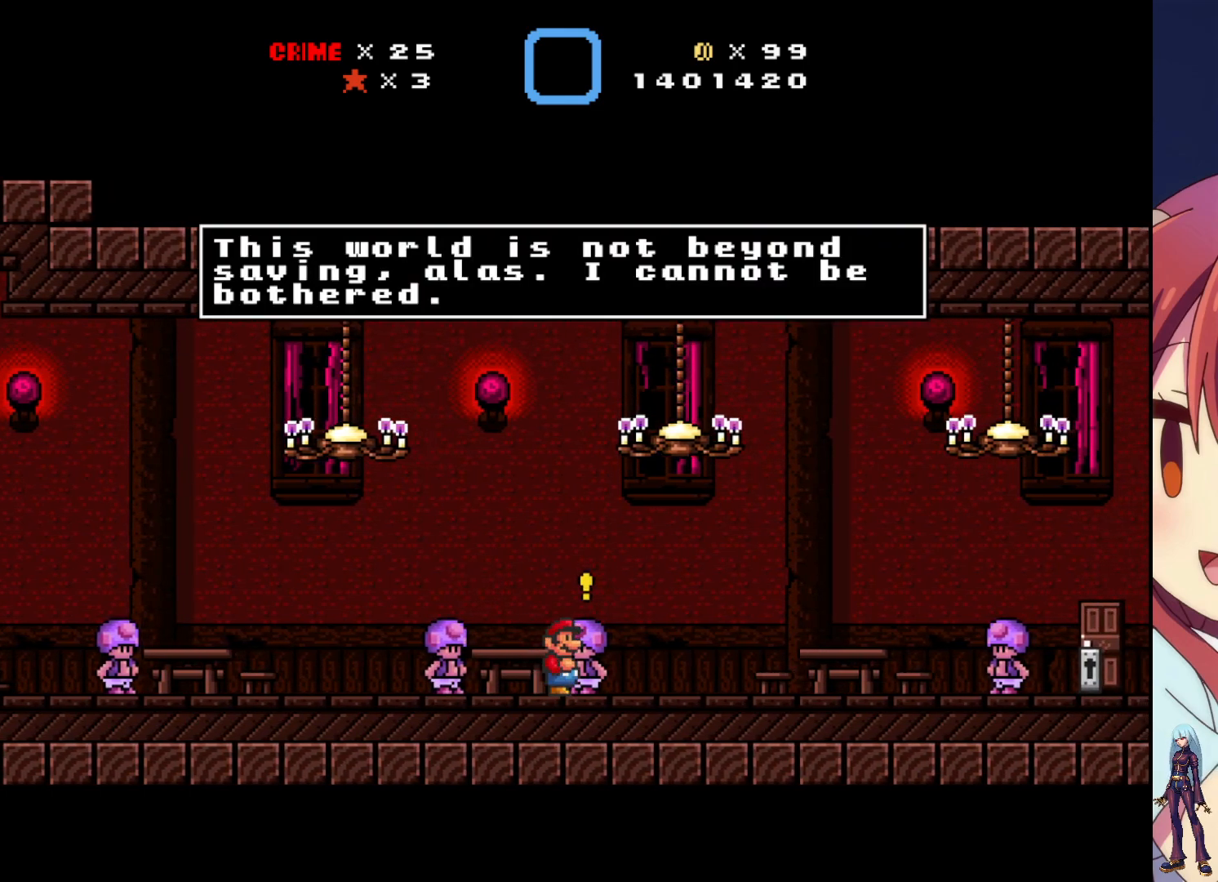
{"dt_ms": 500, "buttons": [], "events": []}
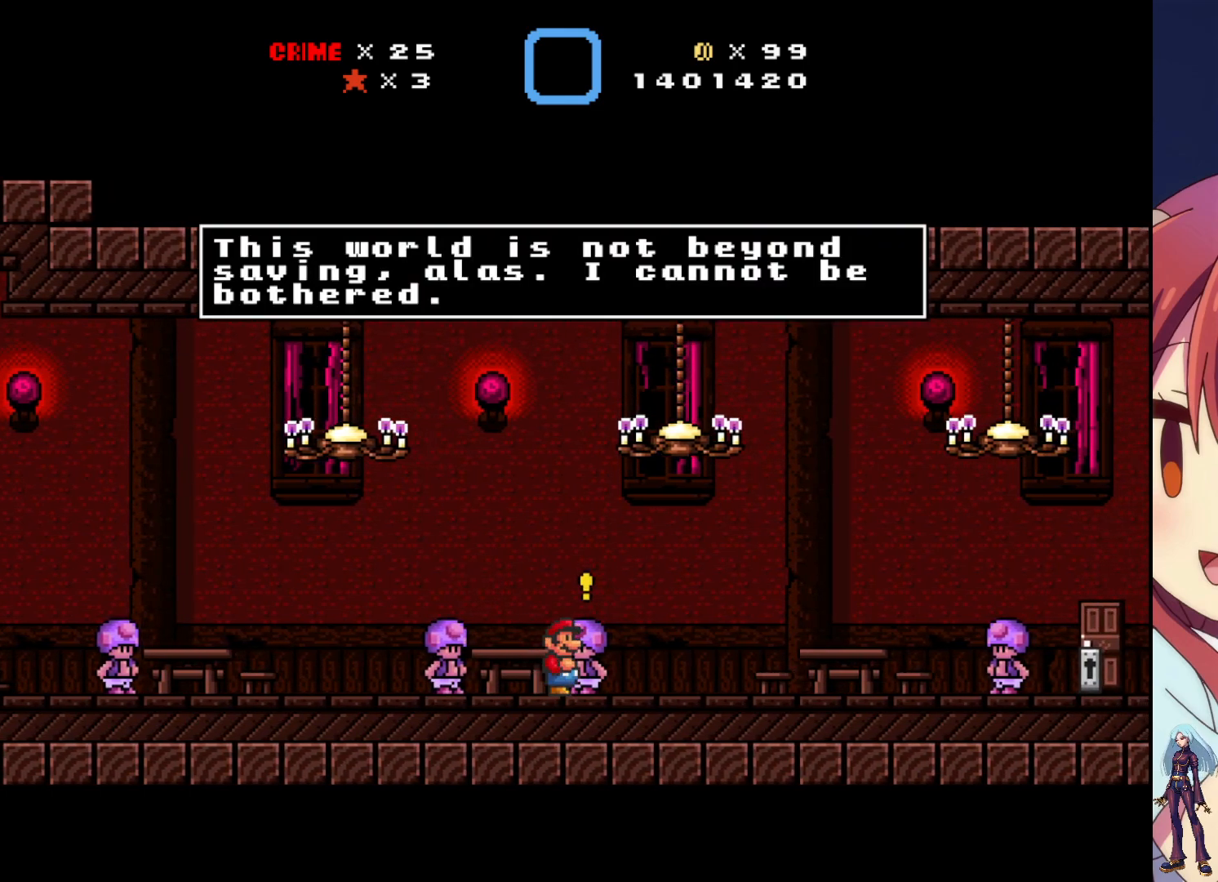
{"dt_ms": 500, "buttons": [], "events": []}
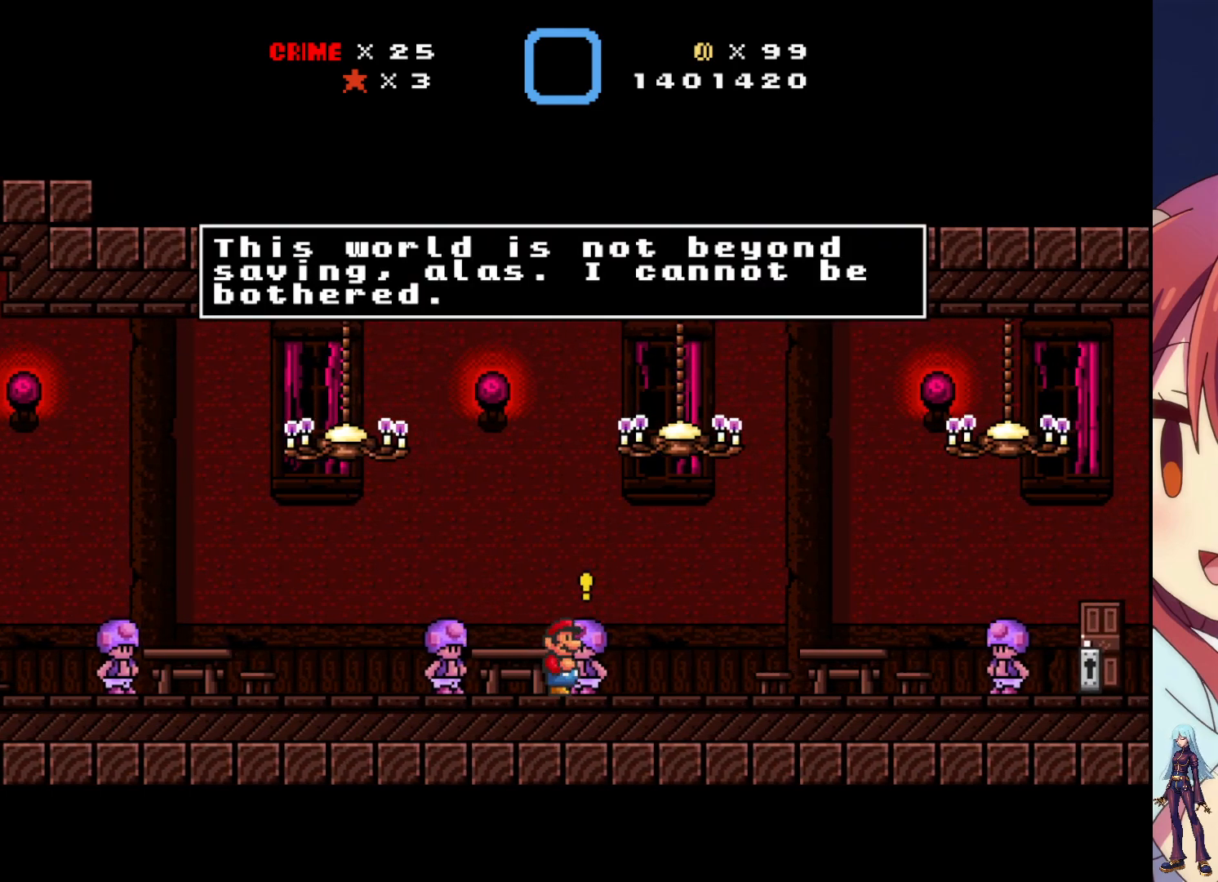
{"dt_ms": 500, "buttons": [], "events": []}
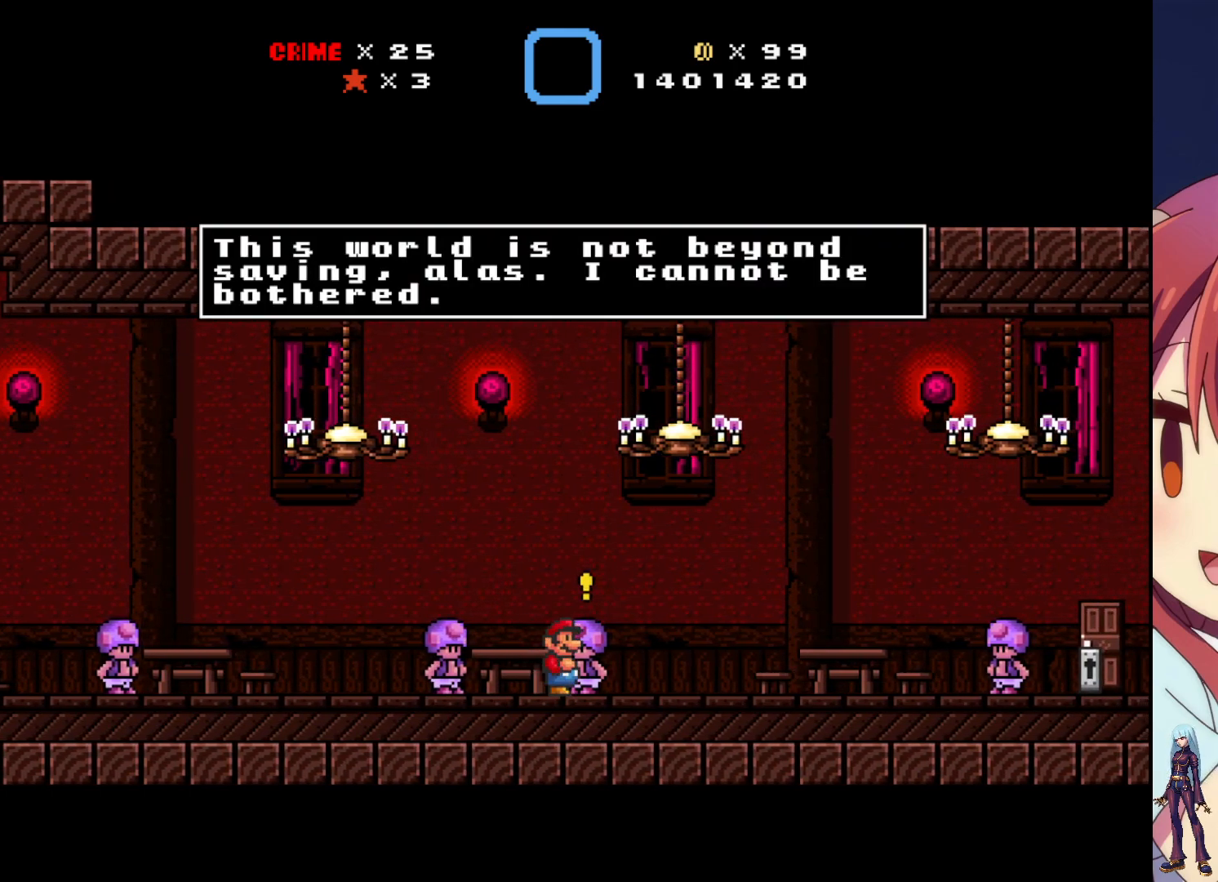
{"dt_ms": 500, "buttons": ["CROSS"], "events": [[450, "CROSS", "down"]]}
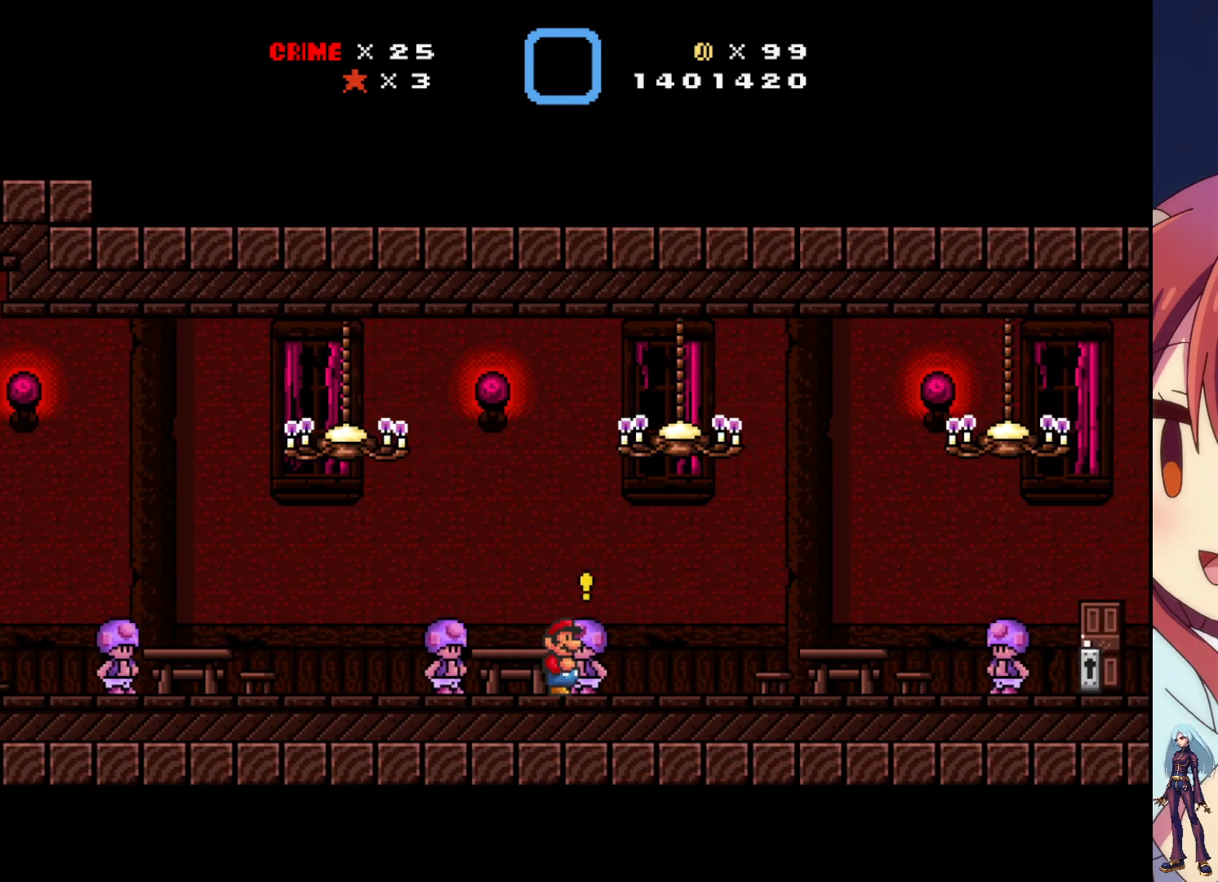
{"dt_ms": 500, "buttons": ["SQUARE", "DPAD_RIGHT"], "events": [[100, "CROSS", "up"], [433, "DPAD_RIGHT", "down"], [467, "SQUARE", "down"]]}
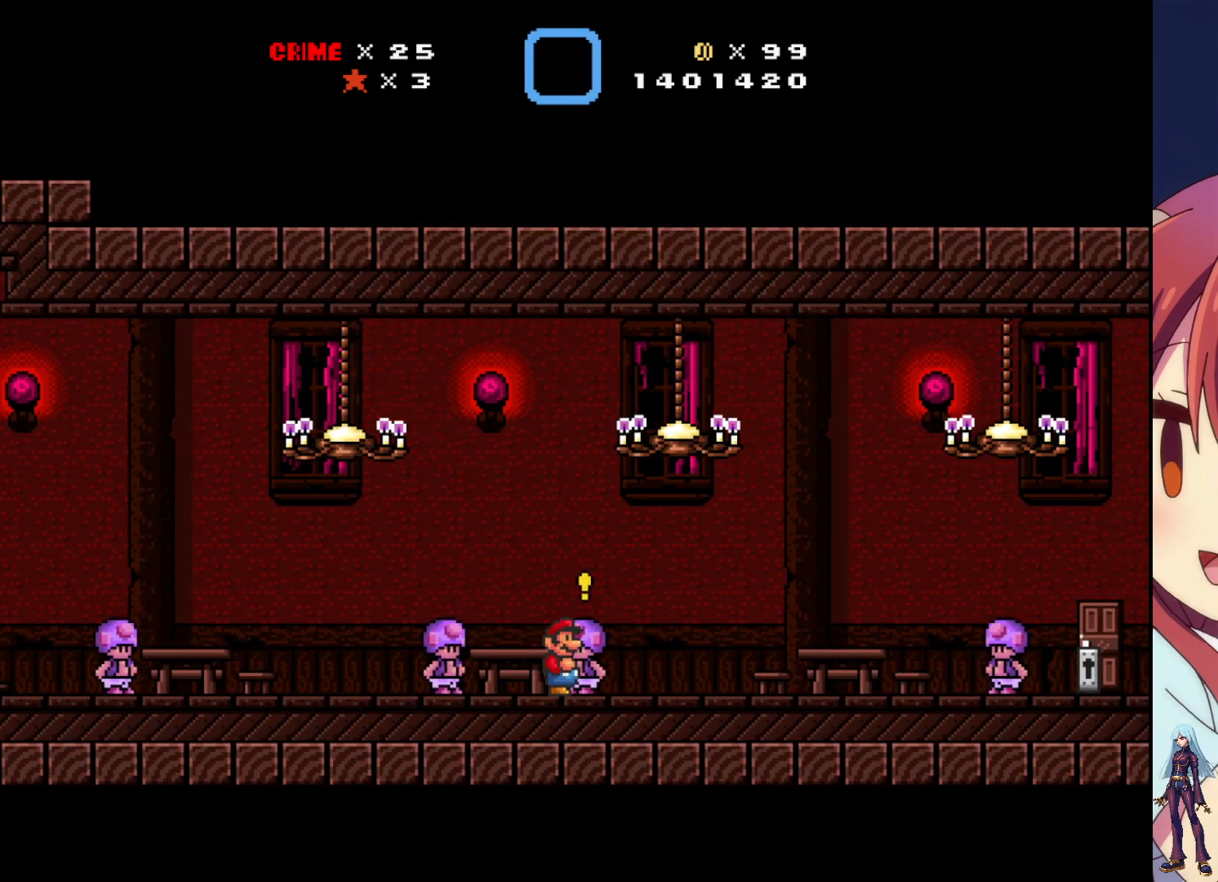
{"dt_ms": 500, "buttons": ["SQUARE", "DPAD_RIGHT"], "events": []}
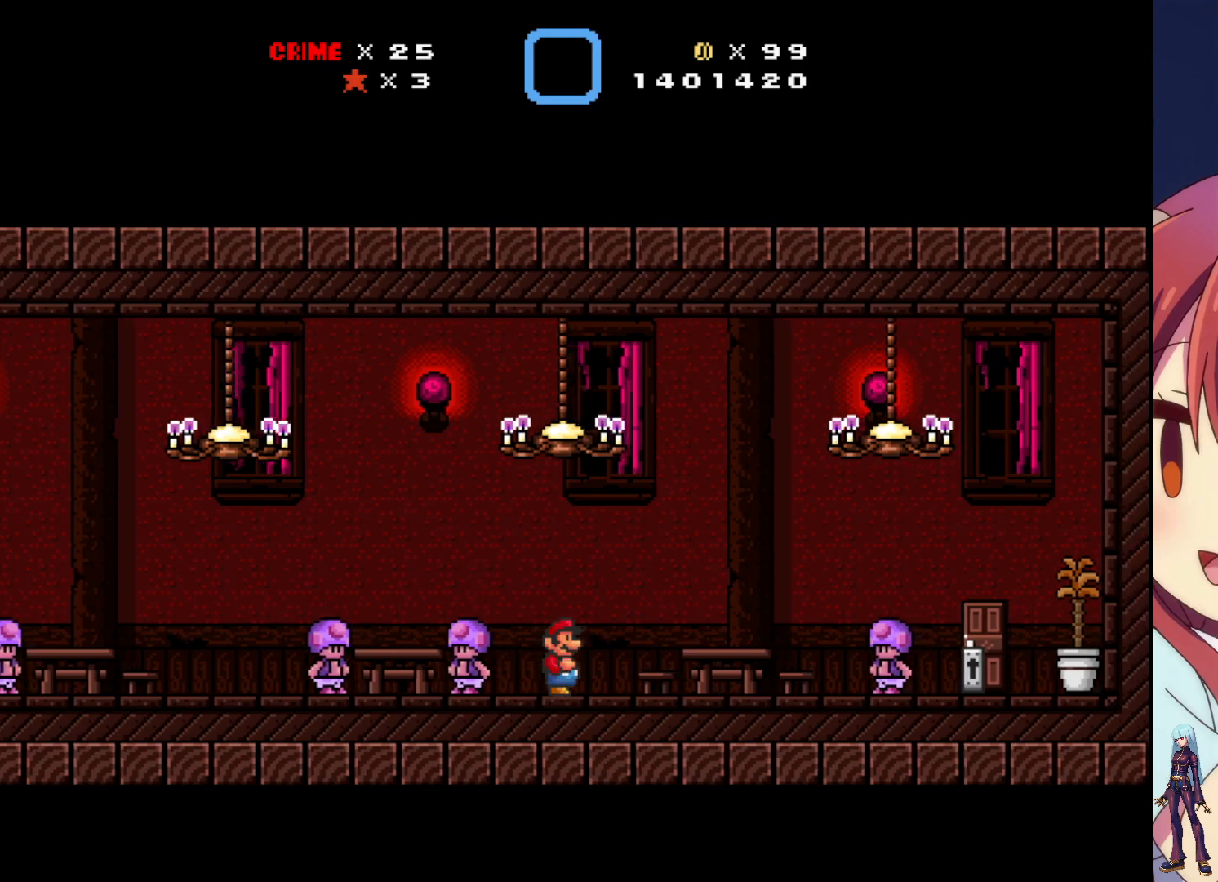
{"dt_ms": 500, "buttons": ["DPAD_RIGHT"], "events": [[167, "SQUARE", "up"]]}
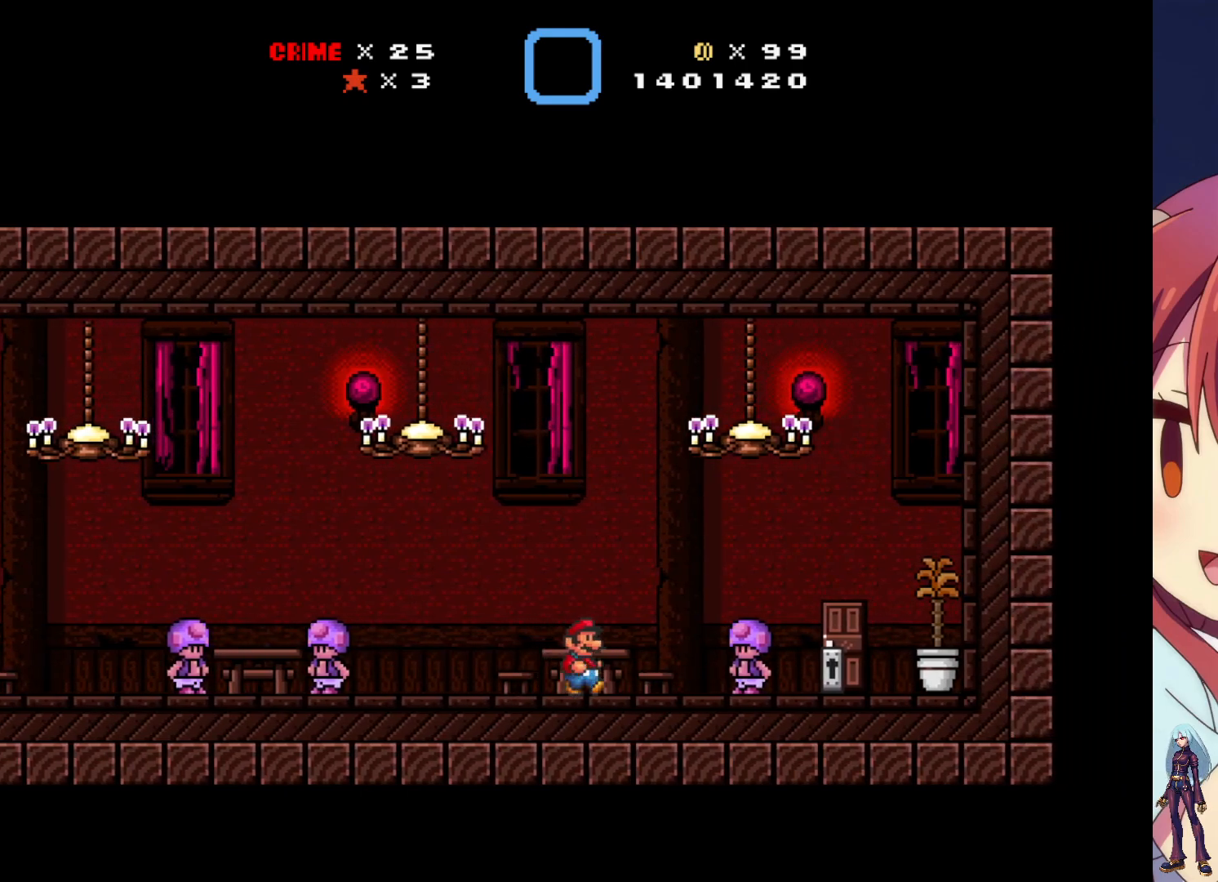
{"dt_ms": 500, "buttons": [], "events": [[383, "DPAD_RIGHT", "up"]]}
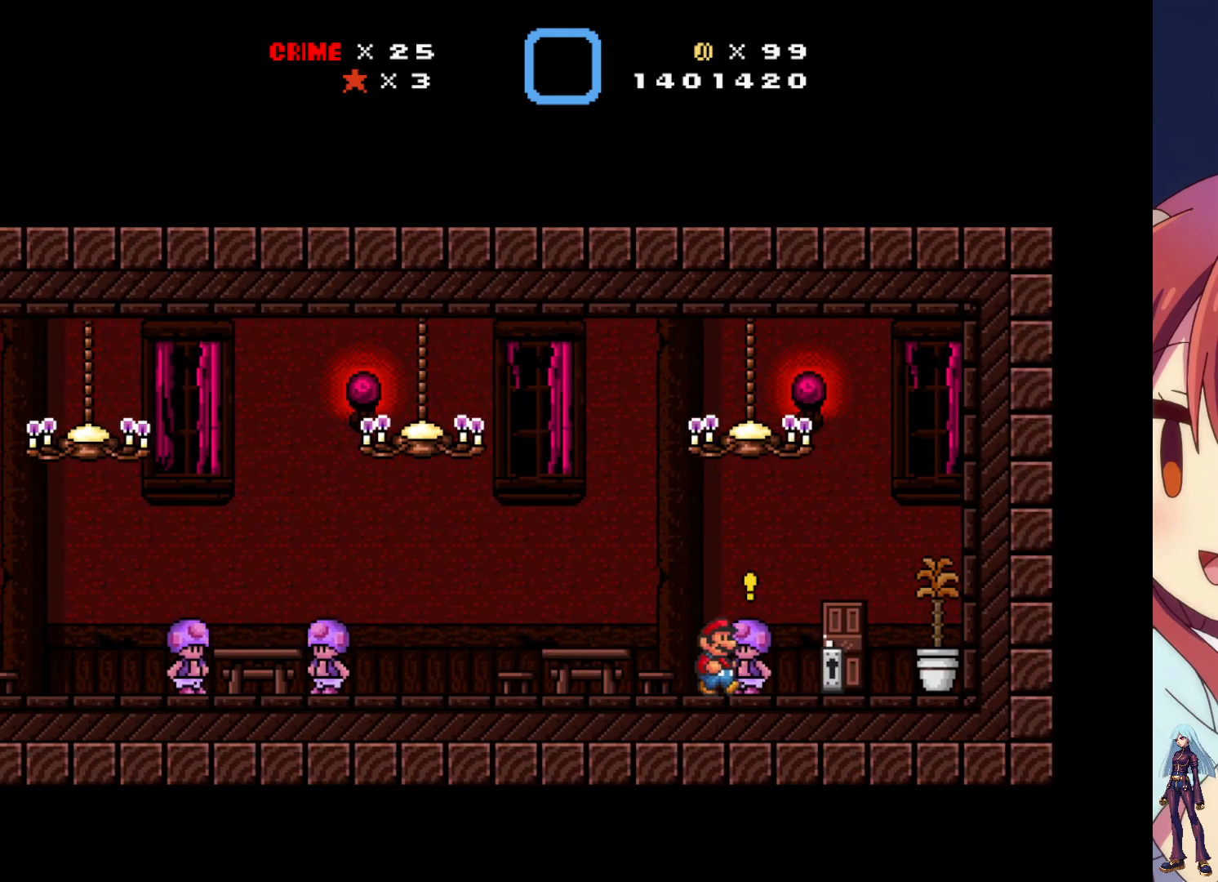
{"dt_ms": 500, "buttons": [], "events": [[83, "DPAD_UP", "down"], [233, "DPAD_UP", "up"]]}
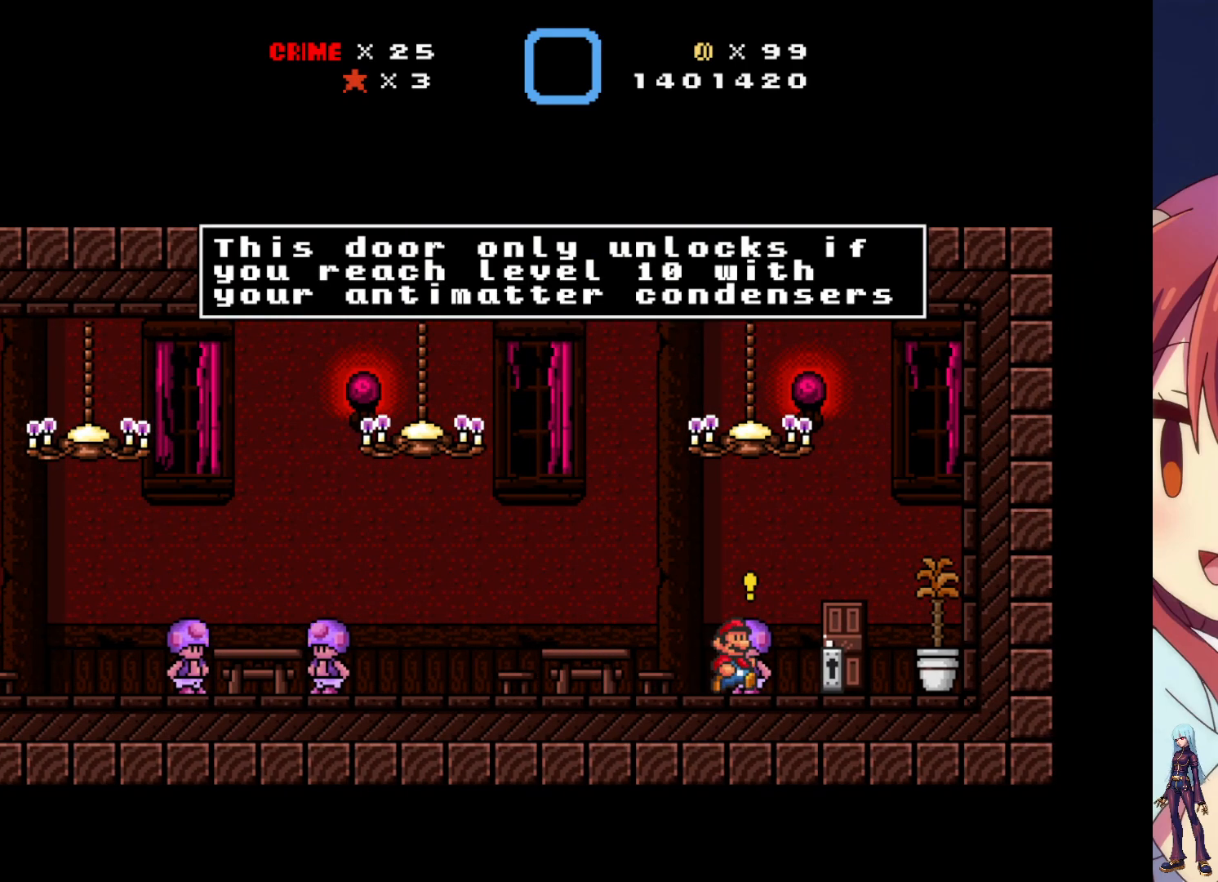
{"dt_ms": 500, "buttons": [], "events": []}
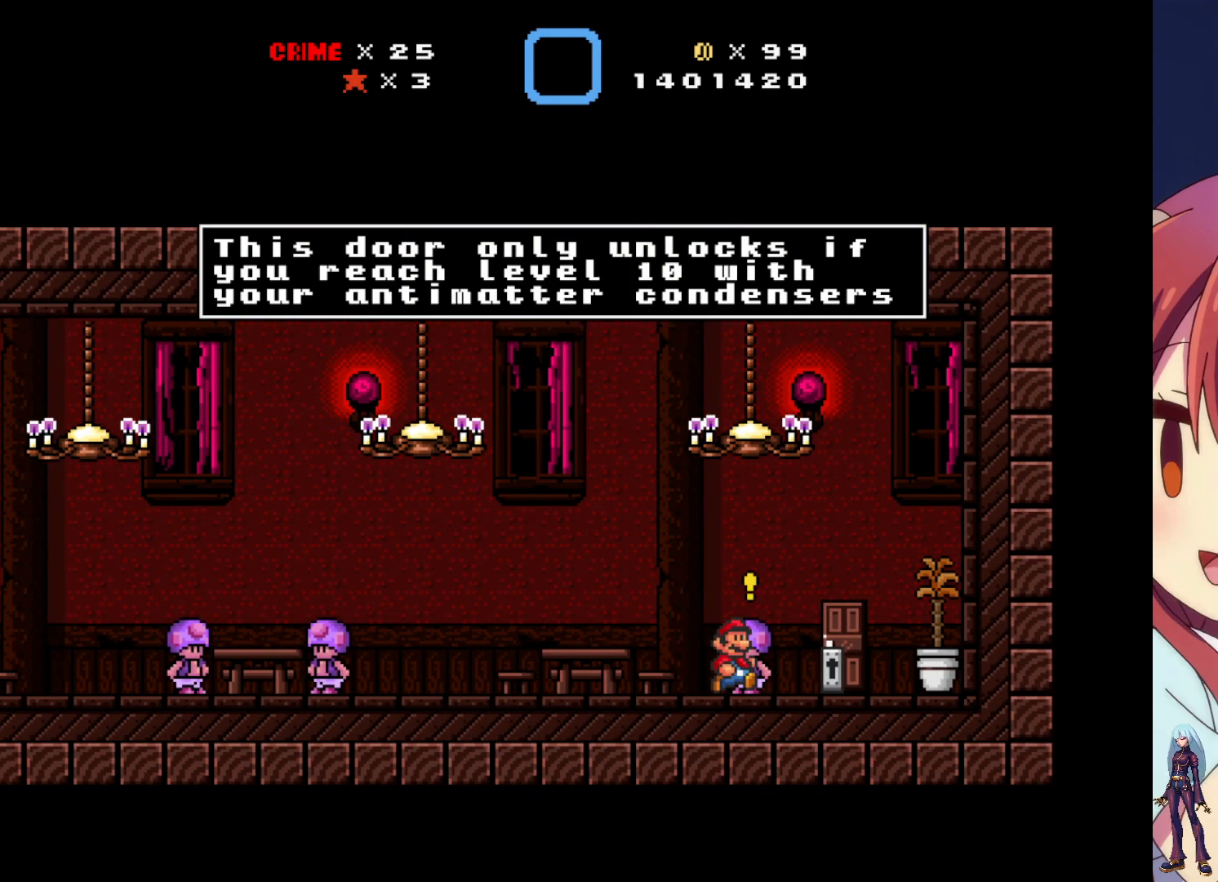
{"dt_ms": 500, "buttons": [], "events": []}
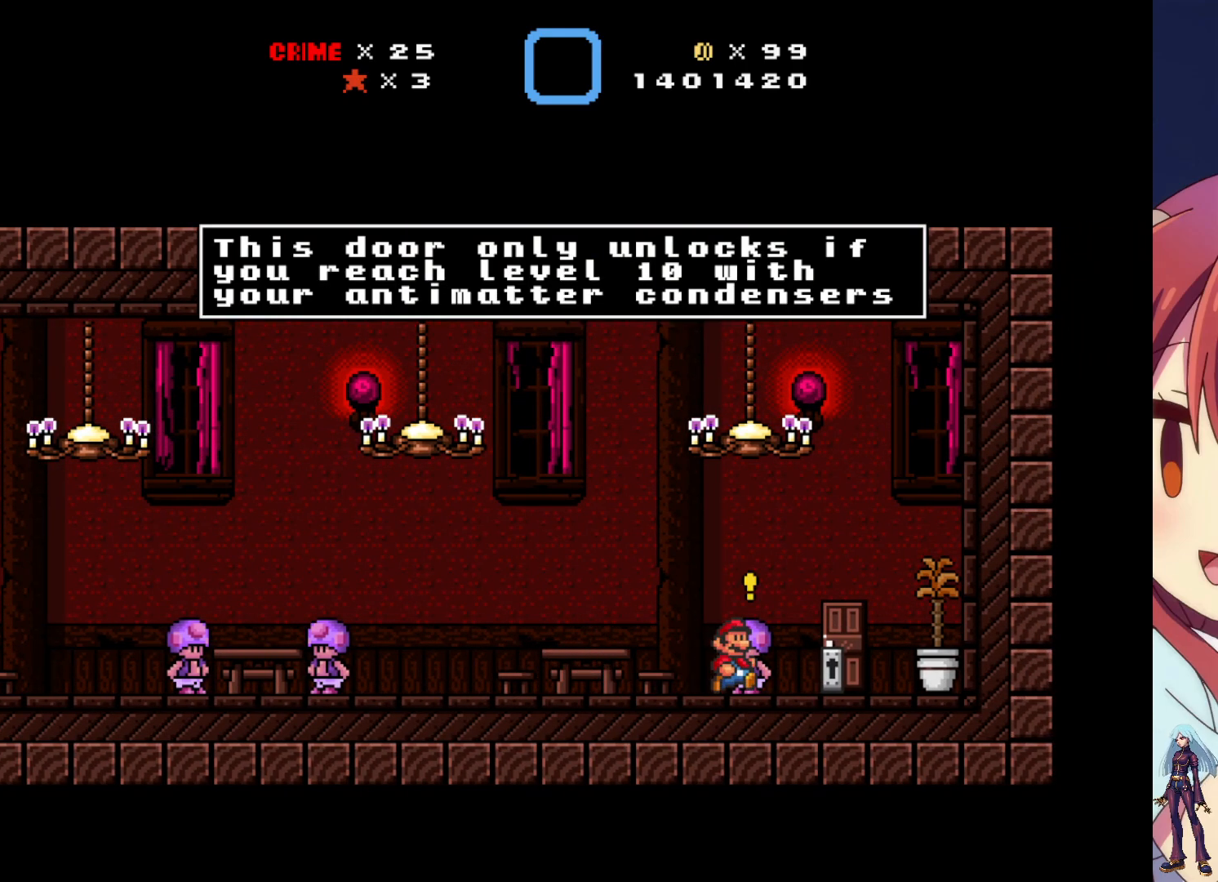
{"dt_ms": 500, "buttons": [], "events": []}
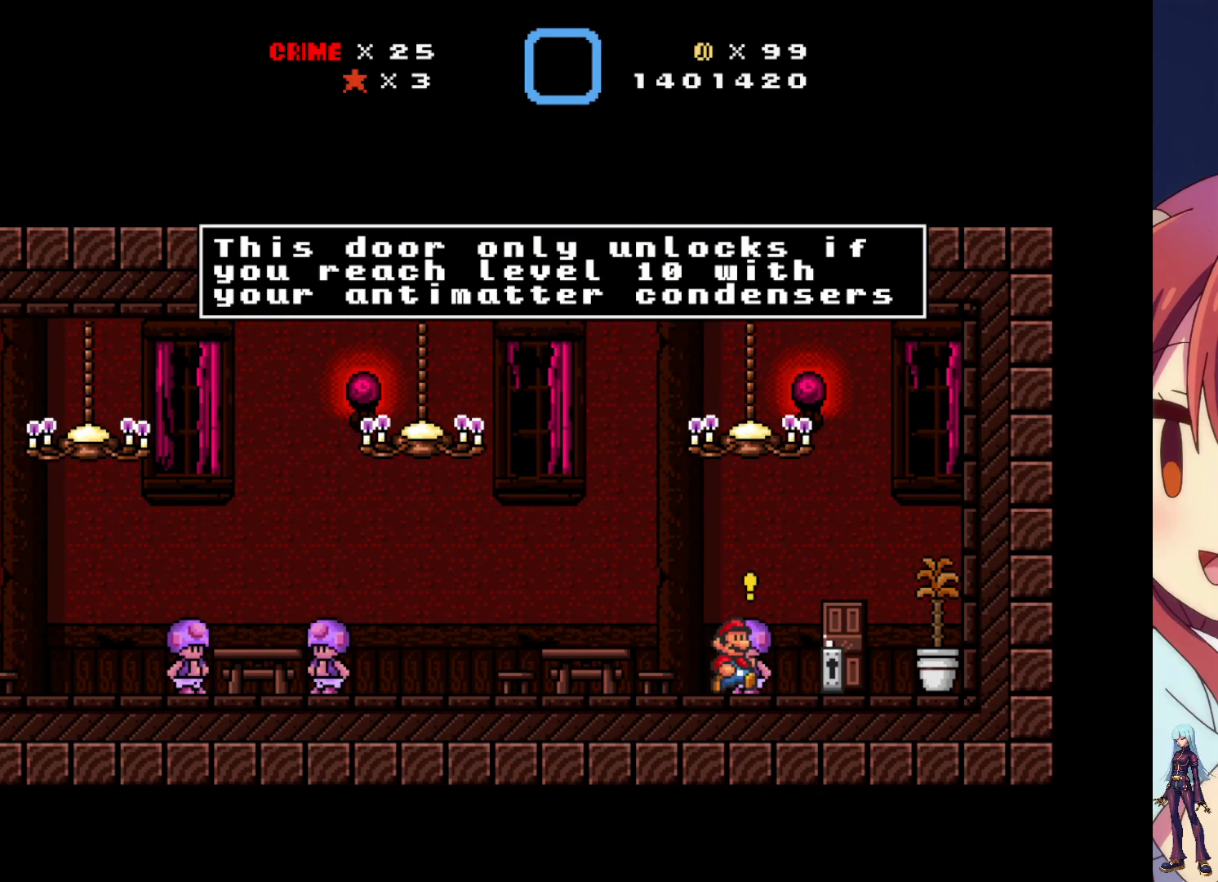
{"dt_ms": 500, "buttons": [], "events": []}
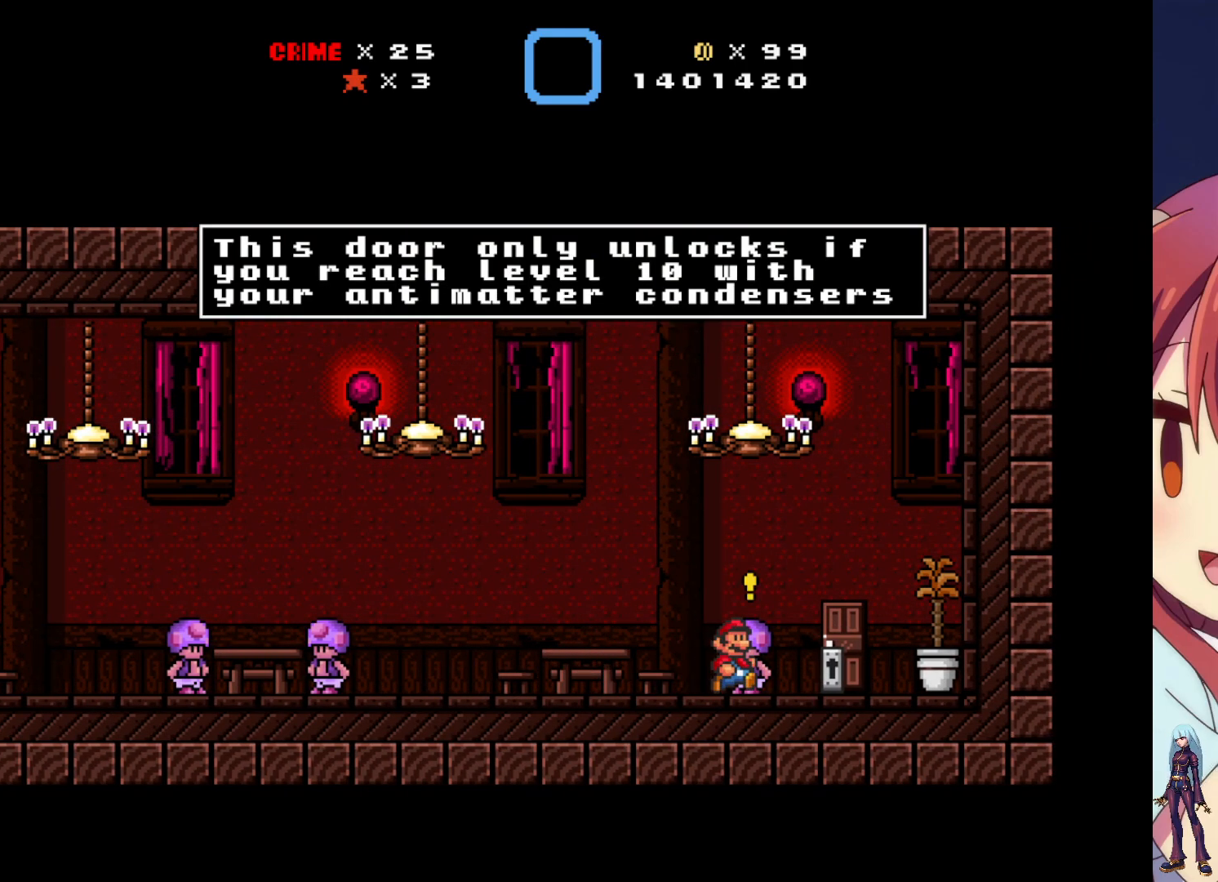
{"dt_ms": 500, "buttons": [], "events": []}
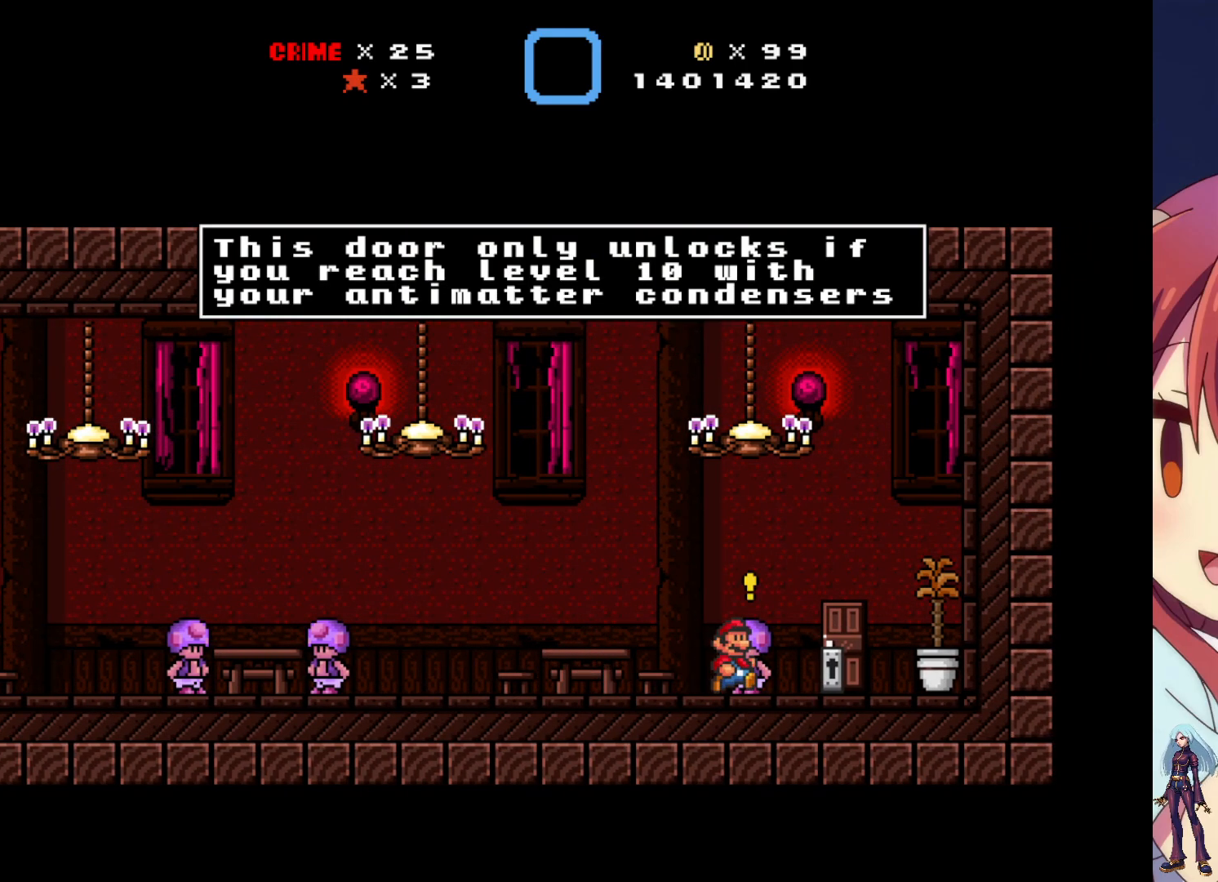
{"dt_ms": 500, "buttons": [], "events": []}
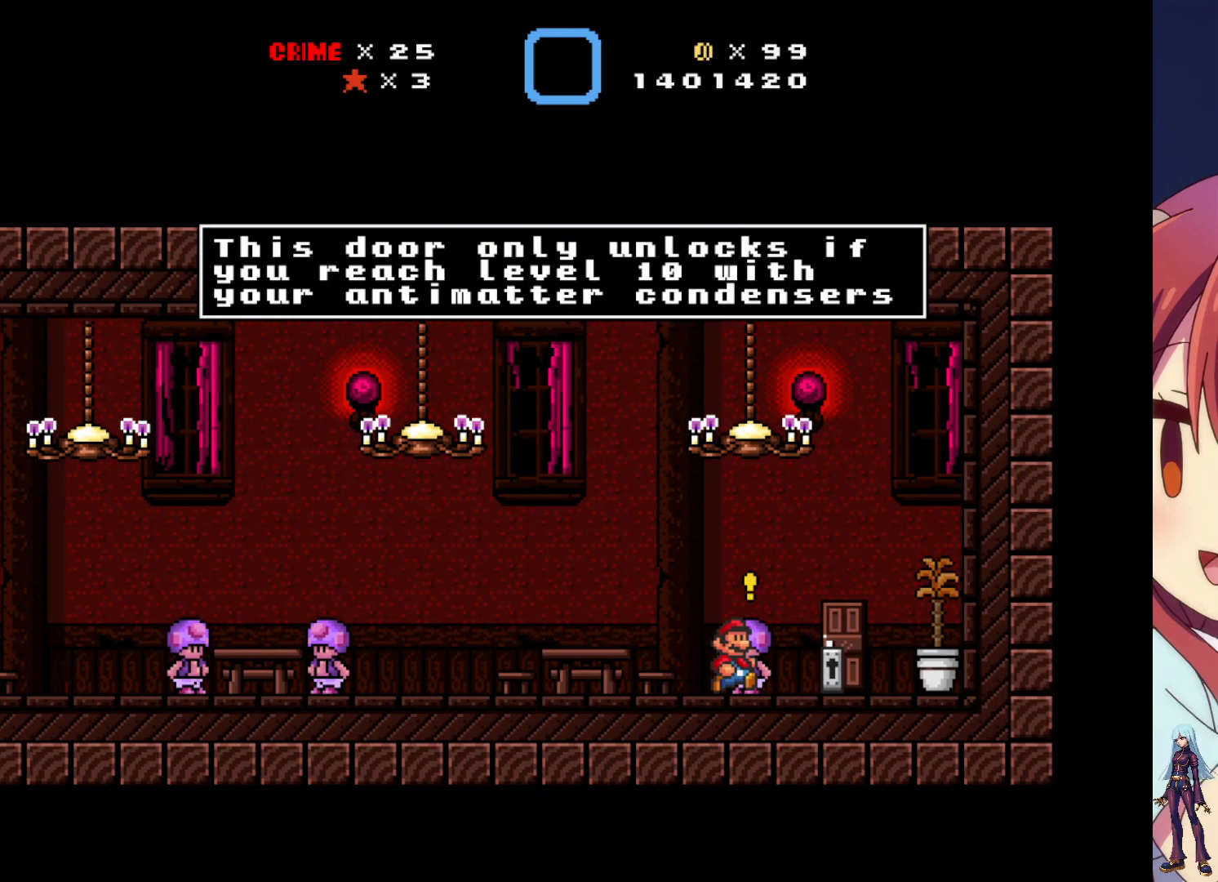
{"dt_ms": 1000, "buttons": [], "events": []}
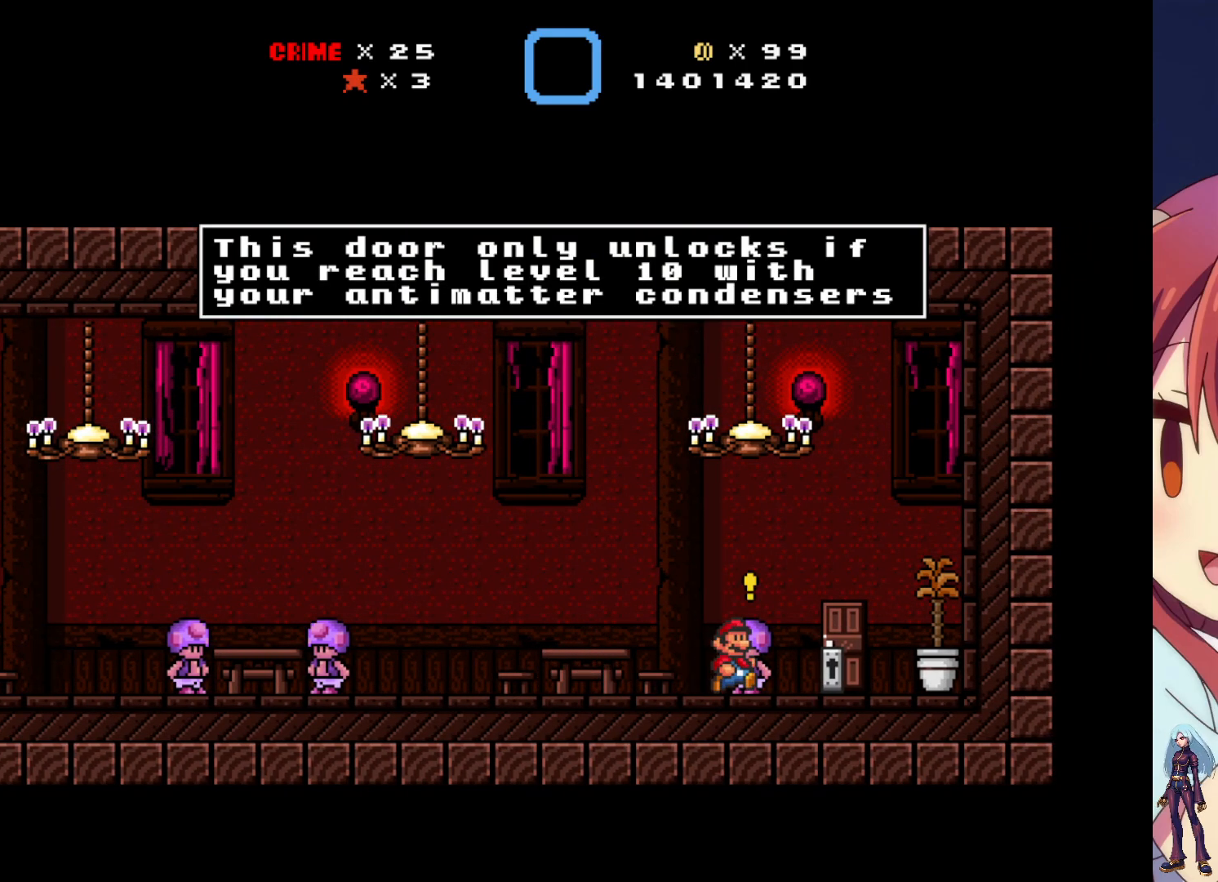
{"dt_ms": 500, "buttons": [], "events": [[100, "CROSS", "down"], [250, "CROSS", "up"]]}
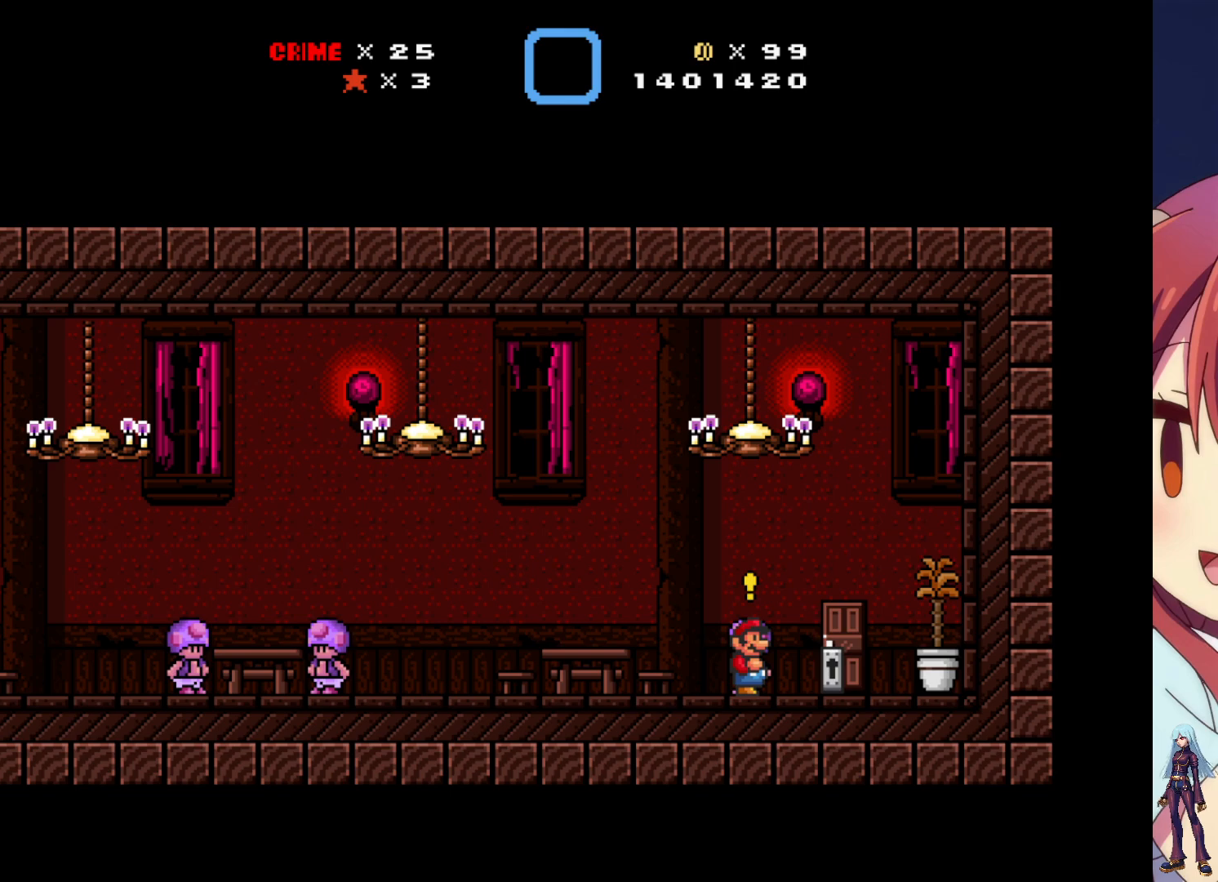
{"dt_ms": 500, "buttons": ["DPAD_RIGHT"], "events": [[183, "DPAD_RIGHT", "down"]]}
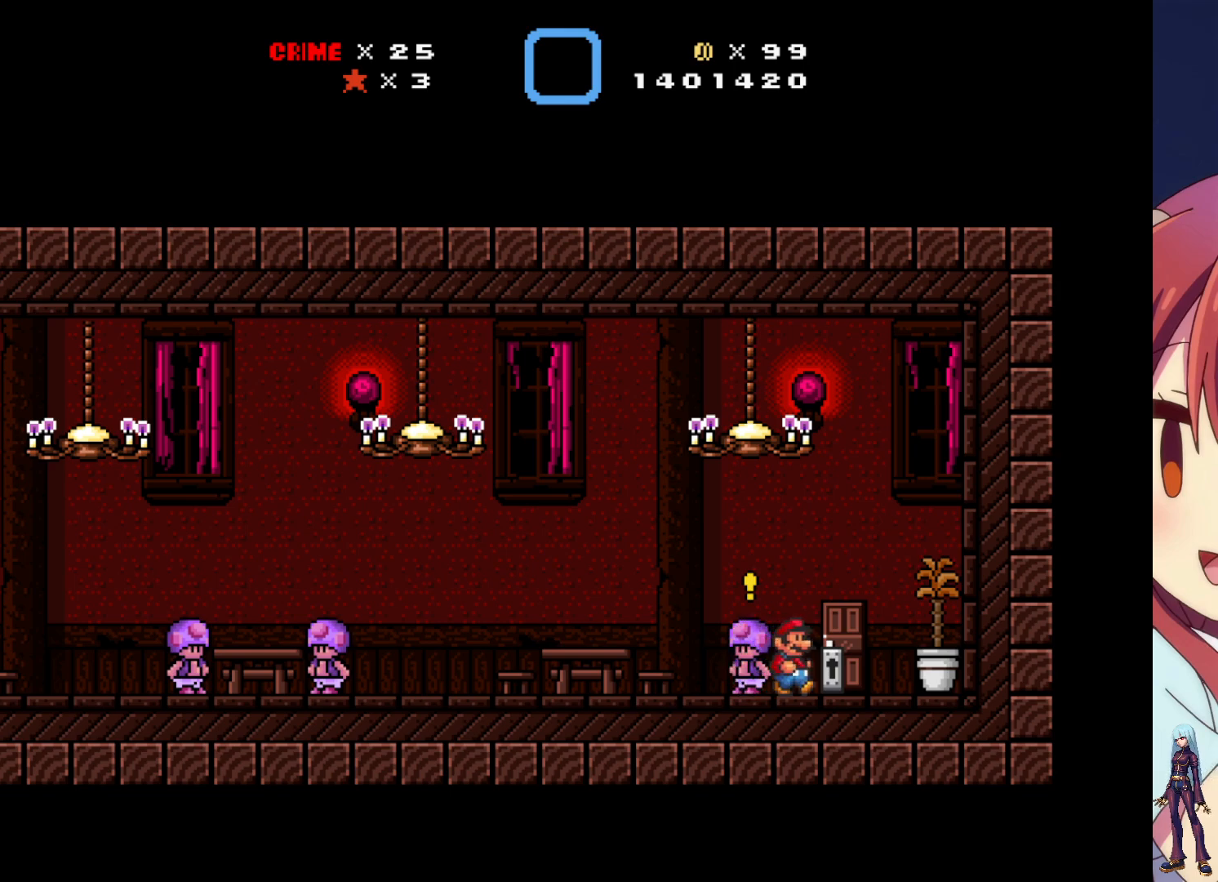
{"dt_ms": 500, "buttons": [], "events": [[67, "DPAD_RIGHT", "up"], [200, "DPAD_UP", "down"], [333, "DPAD_UP", "up"]]}
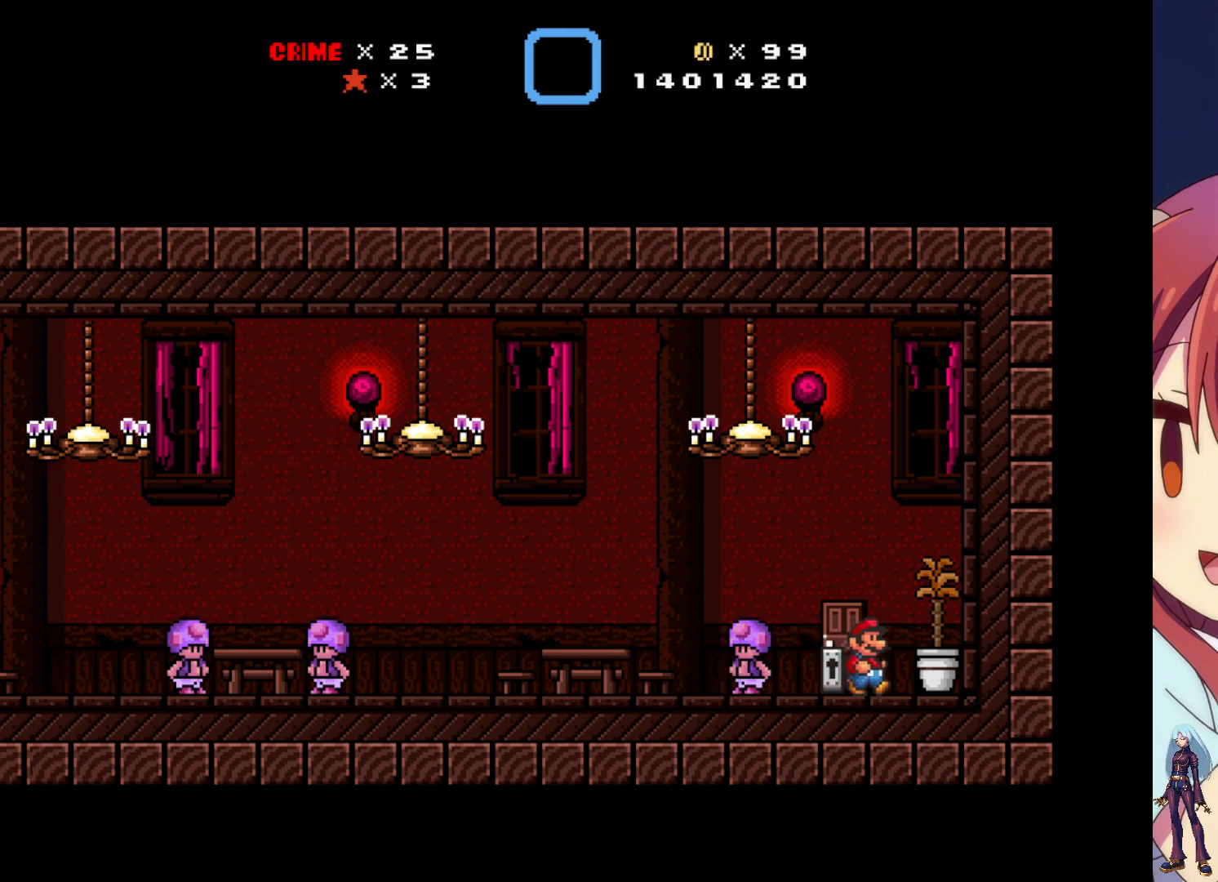
{"dt_ms": 500, "buttons": ["SQUARE", "DPAD_LEFT"], "events": [[100, "DPAD_LEFT", "down"], [250, "SQUARE", "down"]]}
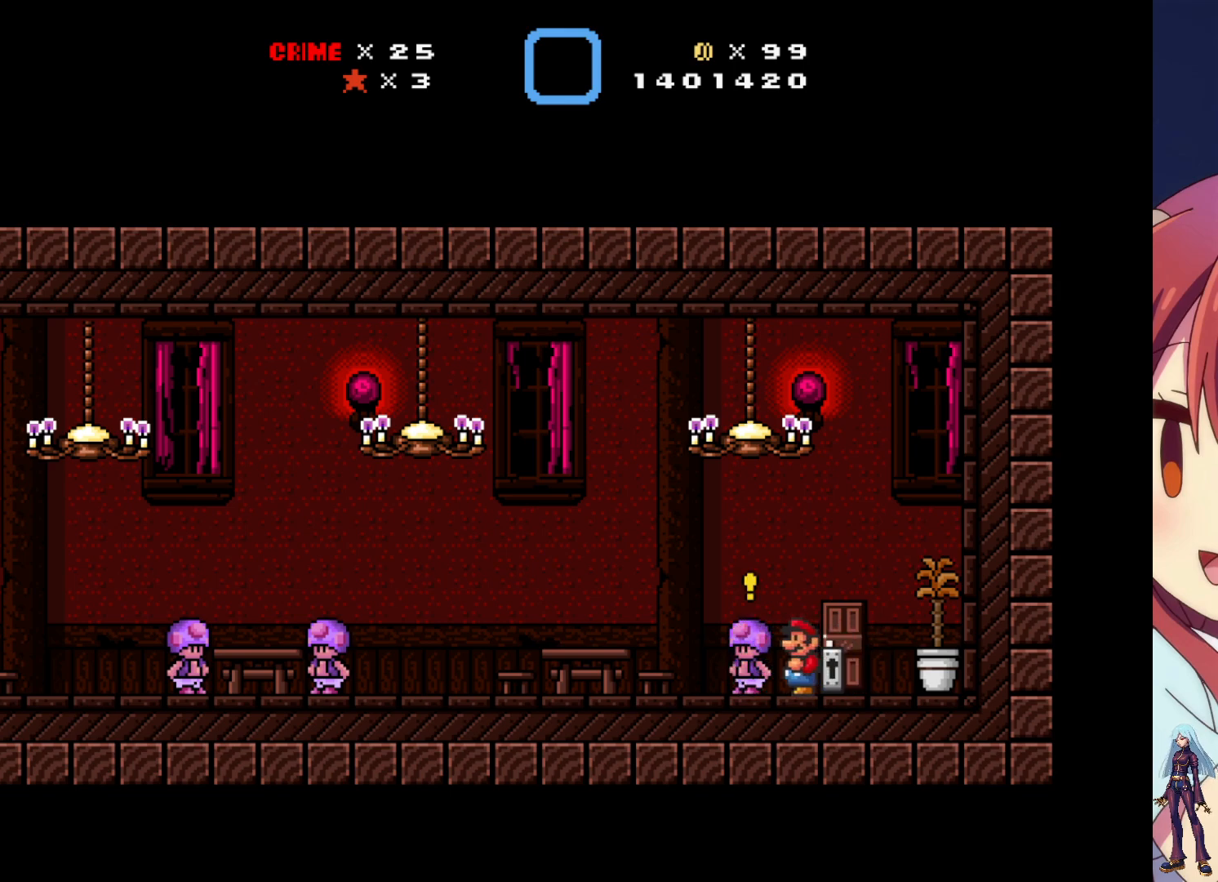
{"dt_ms": 500, "buttons": ["SQUARE", "DPAD_LEFT"], "events": []}
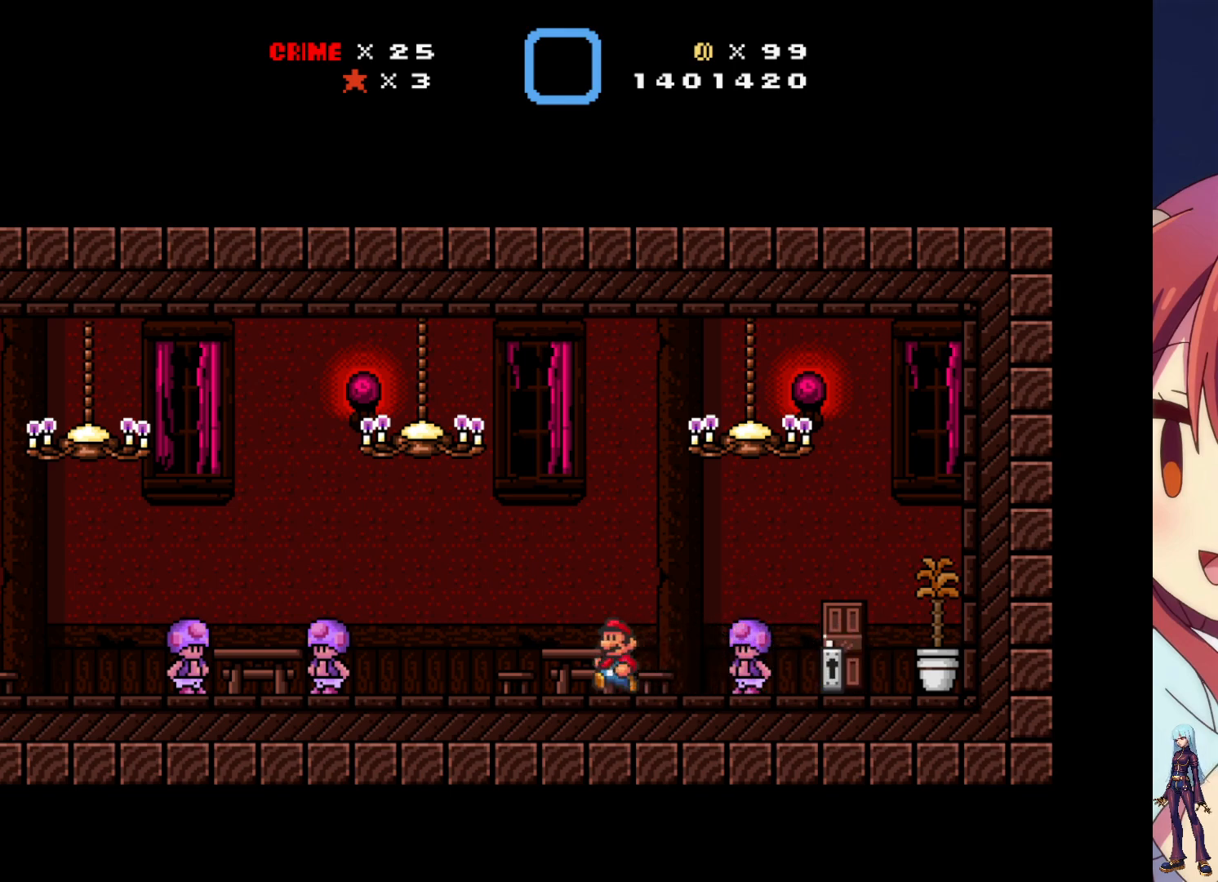
{"dt_ms": 500, "buttons": ["SQUARE", "DPAD_LEFT"], "events": []}